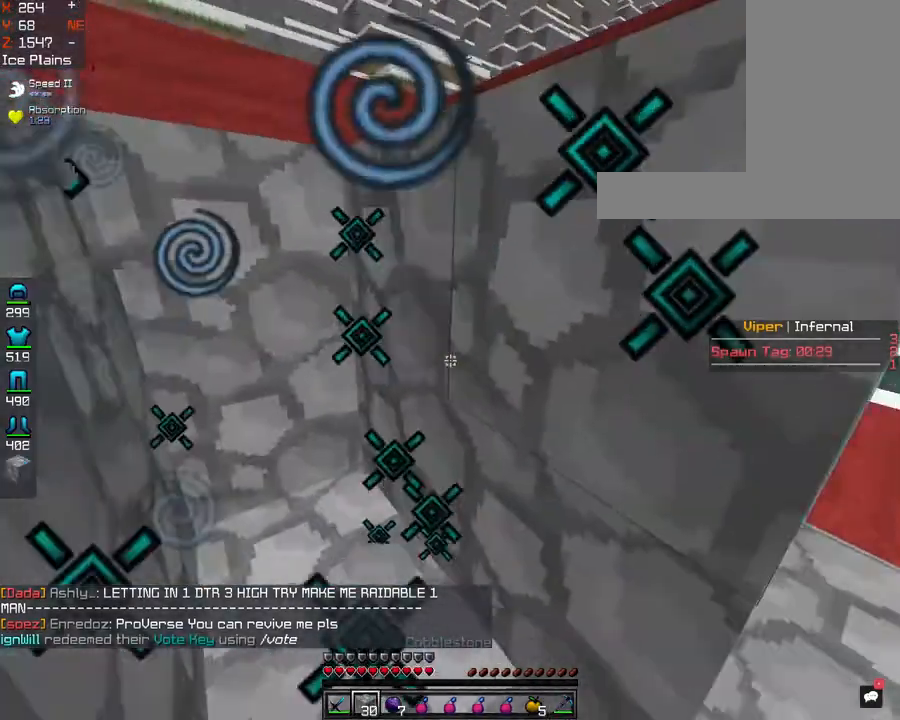
Gameplay with keyboard and mouse; each line is a JSON object with the keys and mouse buttons held at the frame after it. "events" lists presses ("down") and releases ("up") of "a", "d", "s", "space", "w", "mouse_left" and "mouse_right" between this image and that frame as [ms after this image, input, new state], when the widget could be followed in between. "mouse_left", "mouse_right" = the "left", "right" buttons of the "mouse" list. No other keys are recorded. Fast repeated clicks can show as one long hold. Mouse movement is not recorded.
{"keys": [], "mouse": [], "events": [[201, "mouse_right", "up"]]}
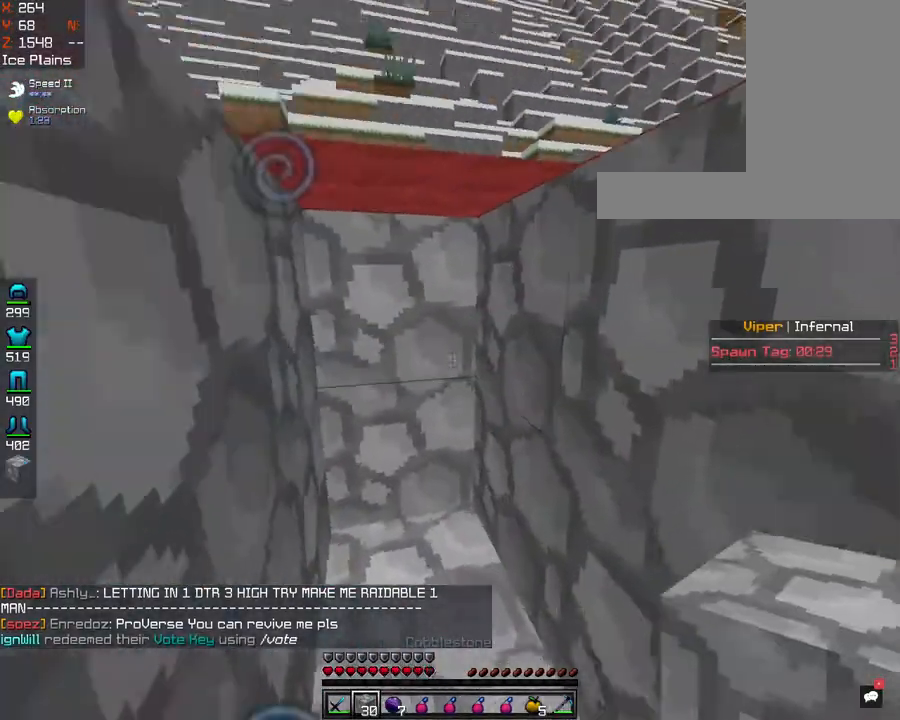
{"keys": ["a"], "mouse": ["left"], "events": [[40, "w", "down"], [200, "a", "down"], [241, "mouse_left", "down"], [481, "w", "up"]]}
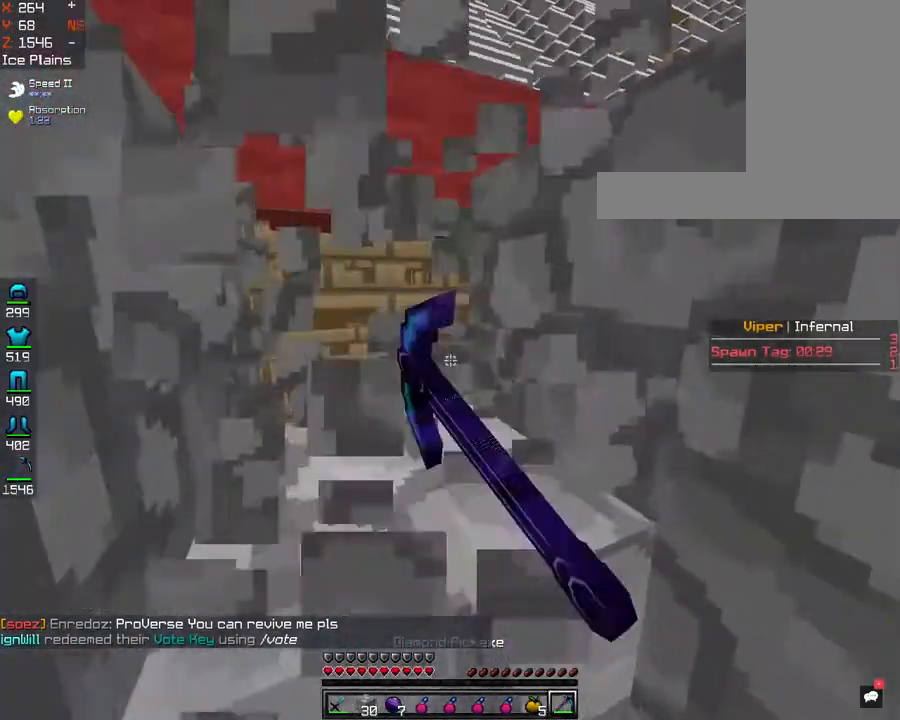
{"keys": ["a"], "mouse": [], "events": [[240, "mouse_left", "up"]]}
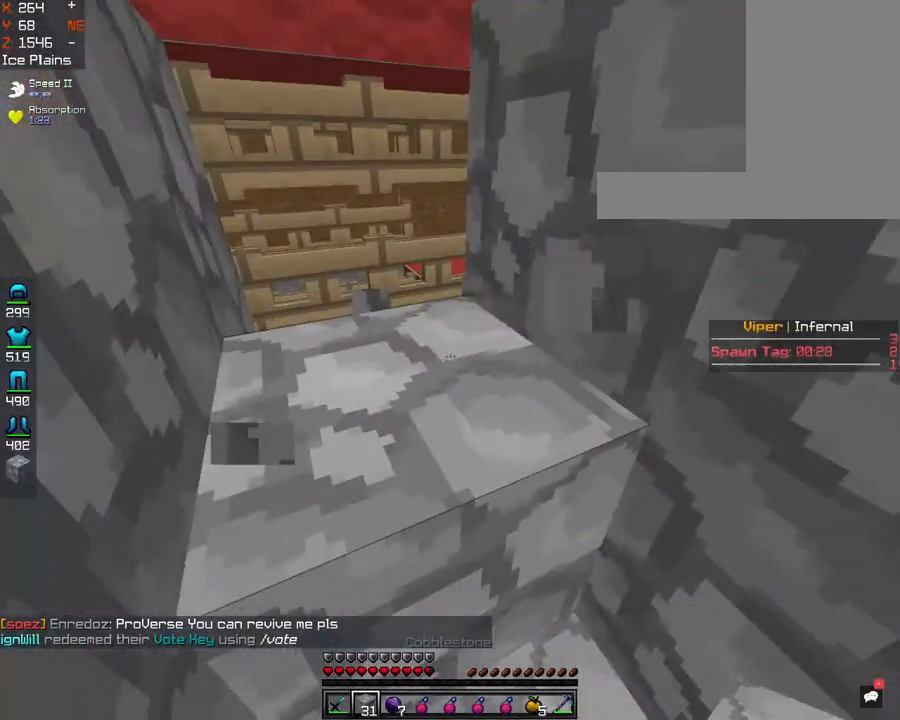
{"keys": ["a"], "mouse": ["left"], "events": [[321, "mouse_left", "down"]]}
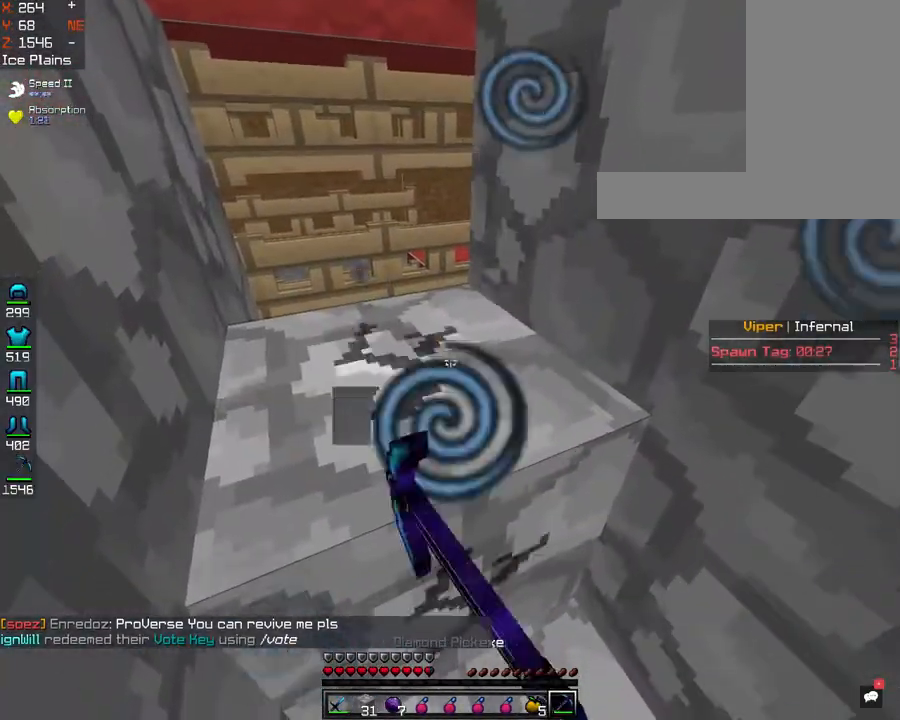
{"keys": ["a"], "mouse": ["right"], "events": [[281, "mouse_left", "up"], [522, "mouse_right", "down"]]}
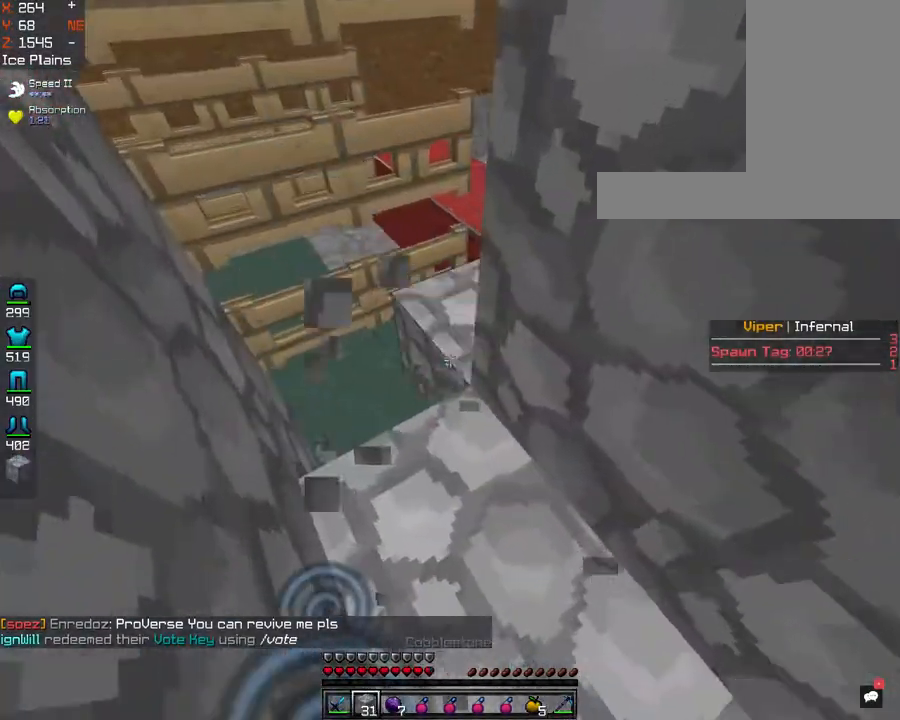
{"keys": [], "mouse": [], "events": [[120, "a", "up"], [160, "mouse_right", "up"], [240, "mouse_right", "down"], [361, "mouse_right", "up"]]}
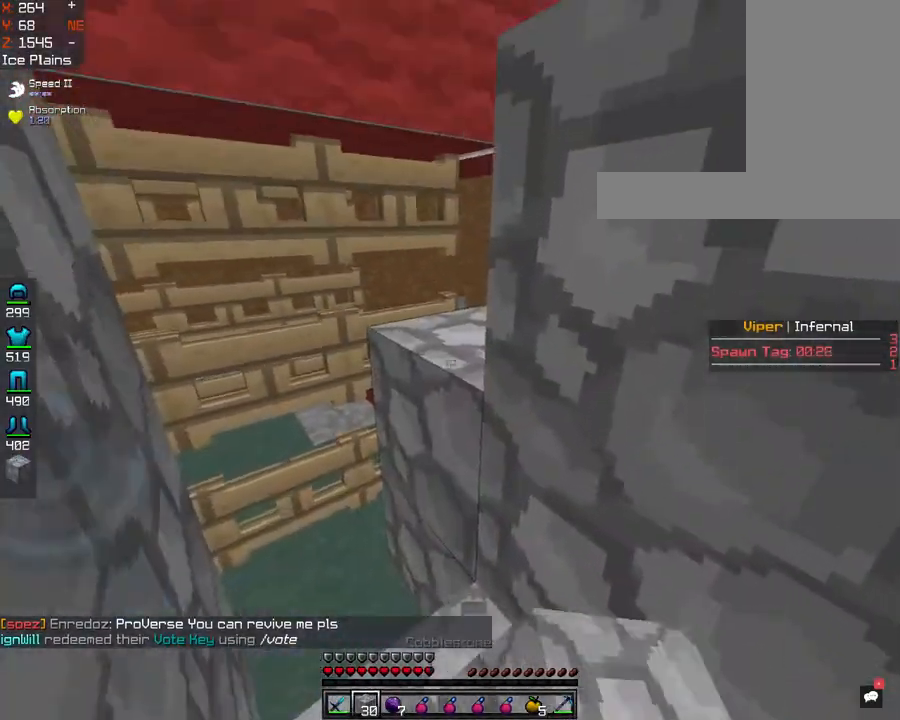
{"keys": ["a"], "mouse": [], "events": [[121, "mouse_right", "down"], [321, "a", "down"], [361, "mouse_right", "up"]]}
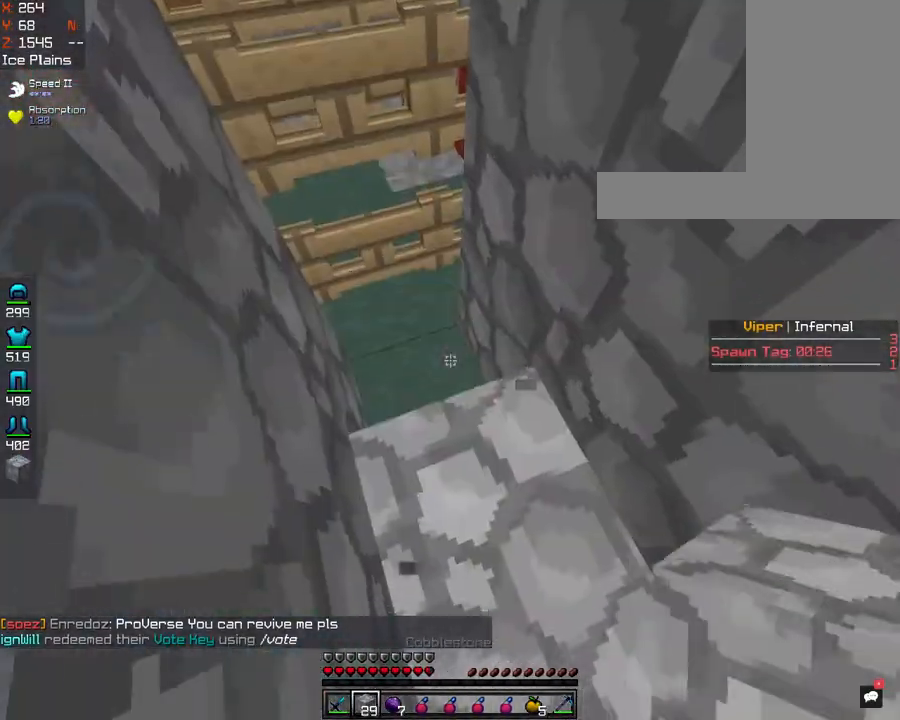
{"keys": ["a"], "mouse": [], "events": [[40, "mouse_right", "down"], [201, "mouse_right", "up"]]}
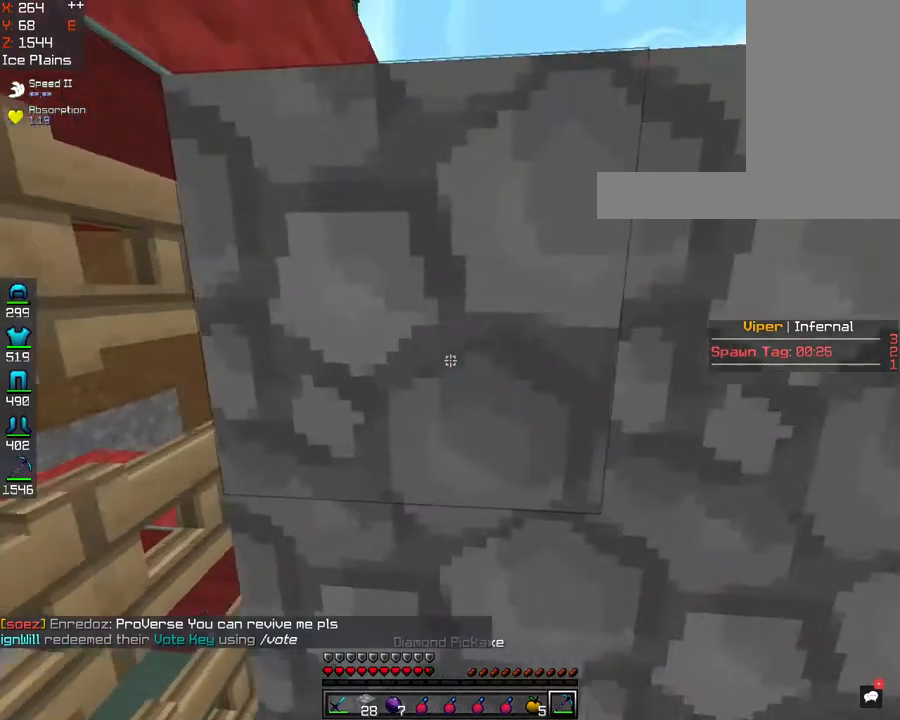
{"keys": [], "mouse": ["left"], "events": [[80, "mouse_left", "down"], [160, "a", "up"], [200, "w", "down"], [441, "w", "up"]]}
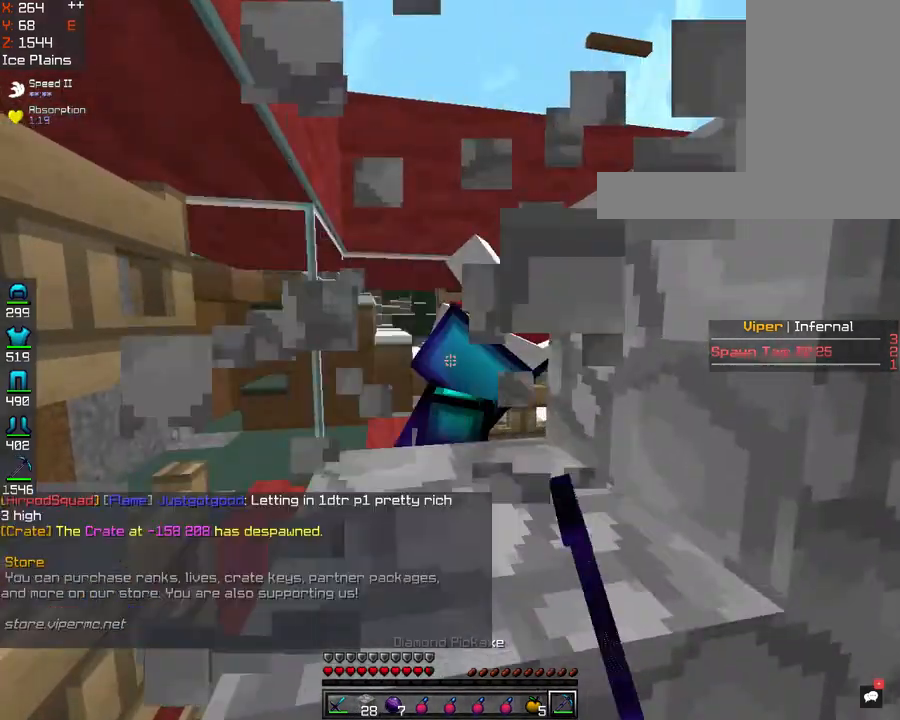
{"keys": [], "mouse": [], "events": [[81, "mouse_left", "up"], [161, "d", "down"], [161, "mouse_left", "down"], [281, "mouse_left", "up"], [482, "d", "up"]]}
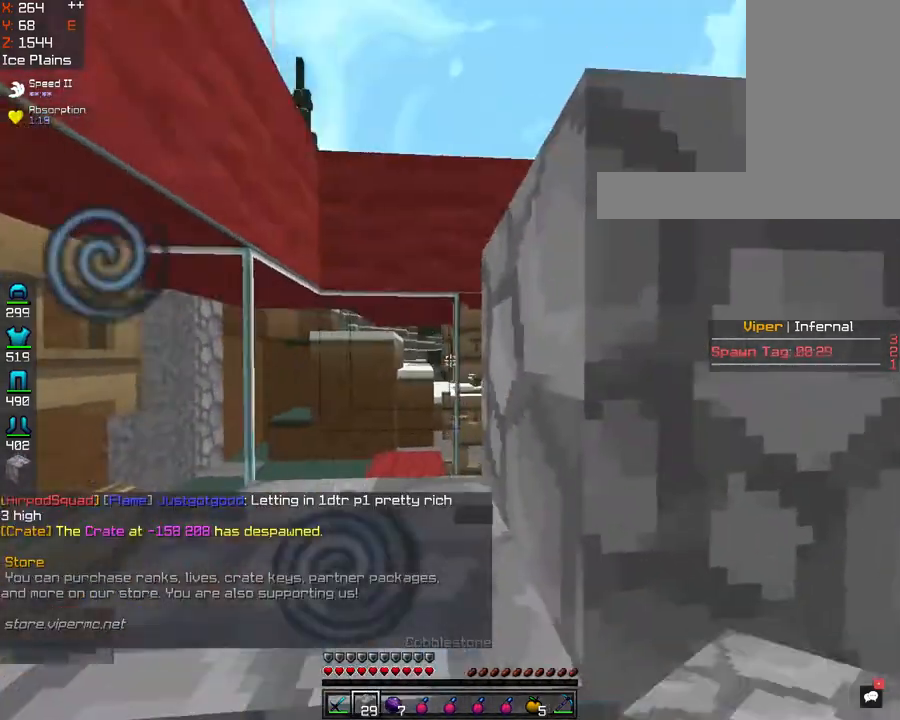
{"keys": [], "mouse": [], "events": [[80, "mouse_right", "down"], [120, "a", "down"], [241, "a", "up"], [241, "mouse_right", "up"]]}
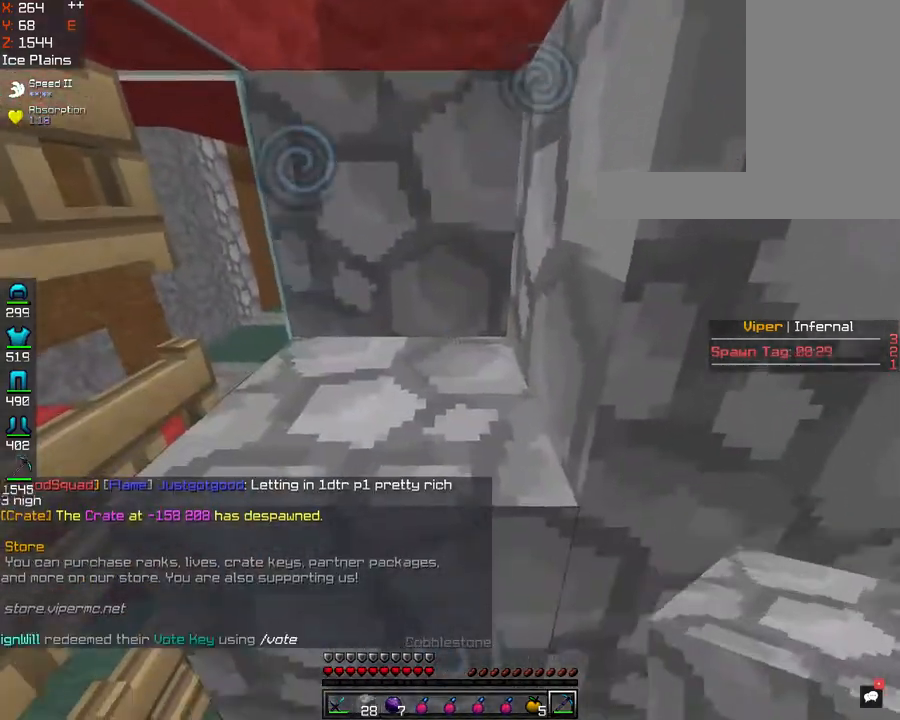
{"keys": [], "mouse": ["left"], "events": [[120, "mouse_left", "down"], [160, "a", "down"], [160, "s", "down"], [241, "a", "up"], [361, "s", "up"]]}
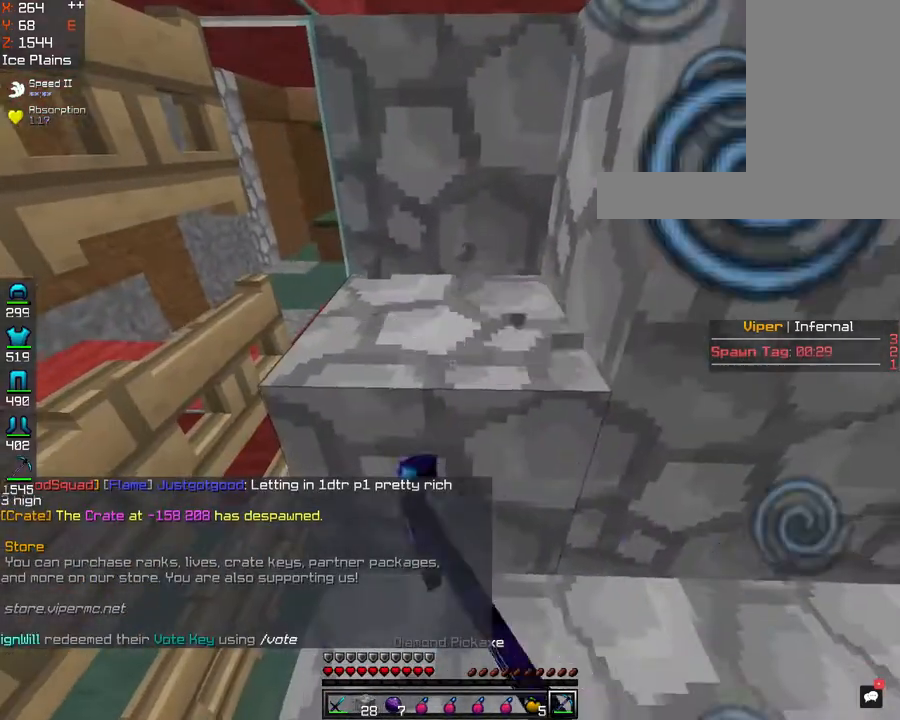
{"keys": [], "mouse": [], "events": [[81, "mouse_left", "up"], [161, "mouse_right", "down"], [362, "mouse_right", "up"]]}
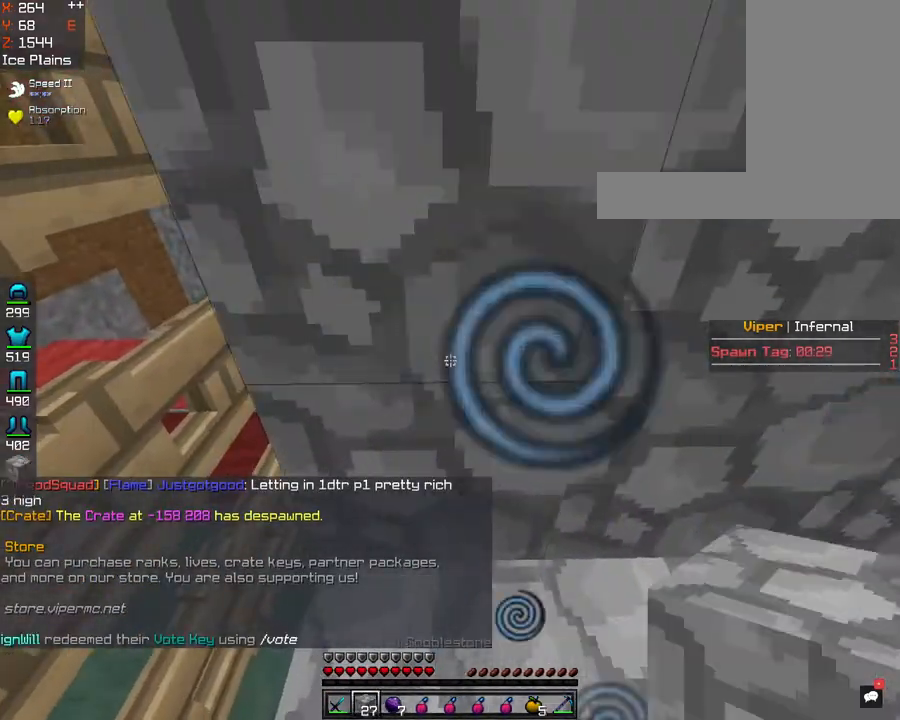
{"keys": ["d", "s"], "mouse": [], "events": [[281, "s", "down"], [321, "d", "down"]]}
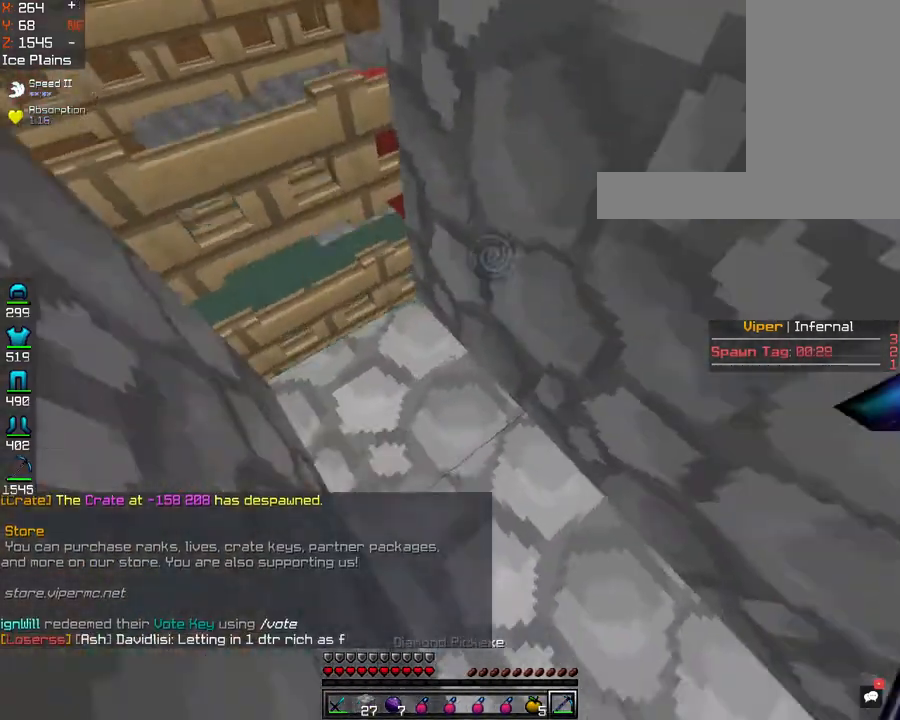
{"keys": [], "mouse": [], "events": [[40, "d", "up"], [241, "s", "up"]]}
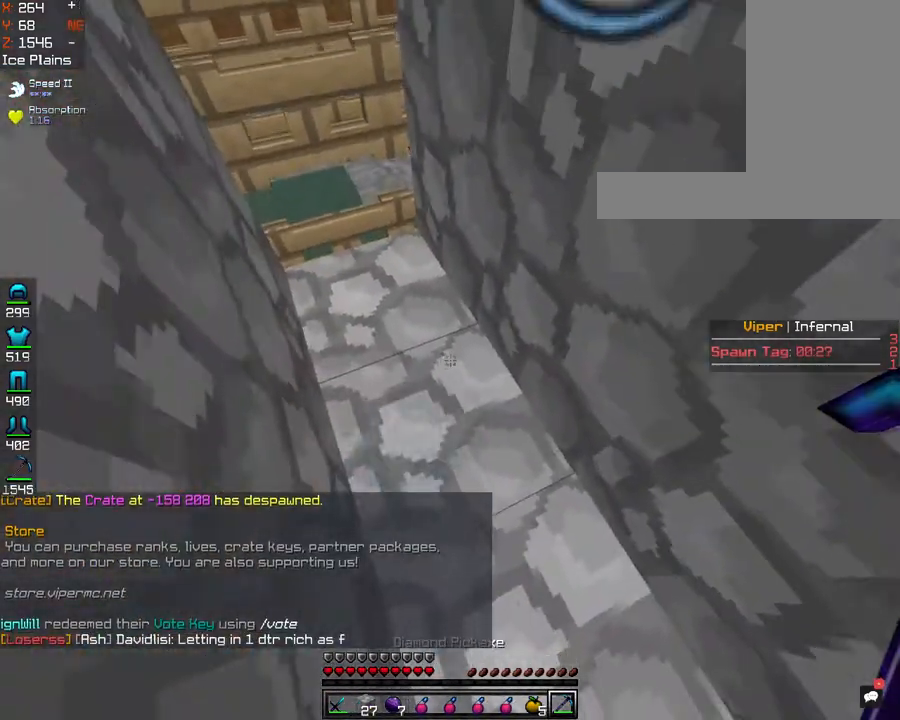
{"keys": [], "mouse": ["right"], "events": [[80, "s", "down"], [280, "s", "up"], [401, "mouse_right", "down"]]}
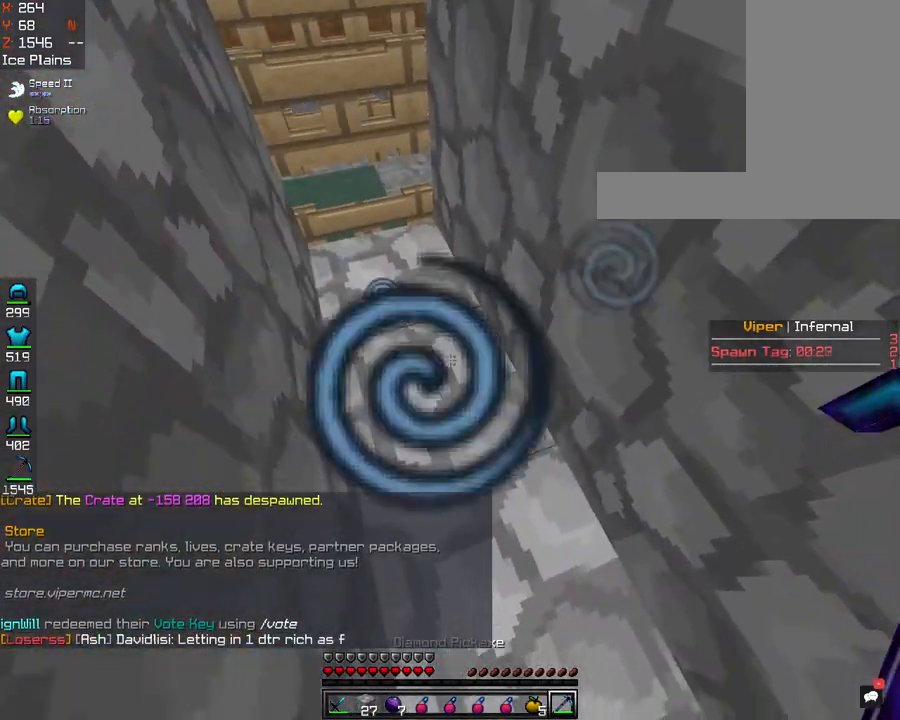
{"keys": ["a"], "mouse": [], "events": [[40, "a", "down"], [81, "mouse_right", "up"], [201, "a", "up"], [281, "s", "down"], [482, "a", "down"], [482, "s", "up"]]}
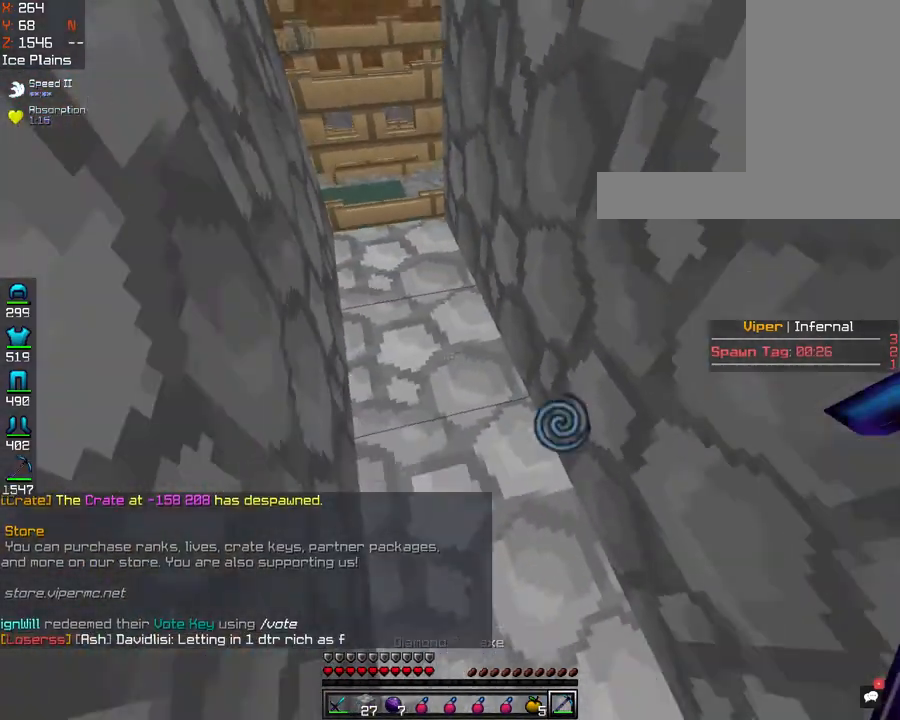
{"keys": [], "mouse": [], "events": [[401, "a", "up"]]}
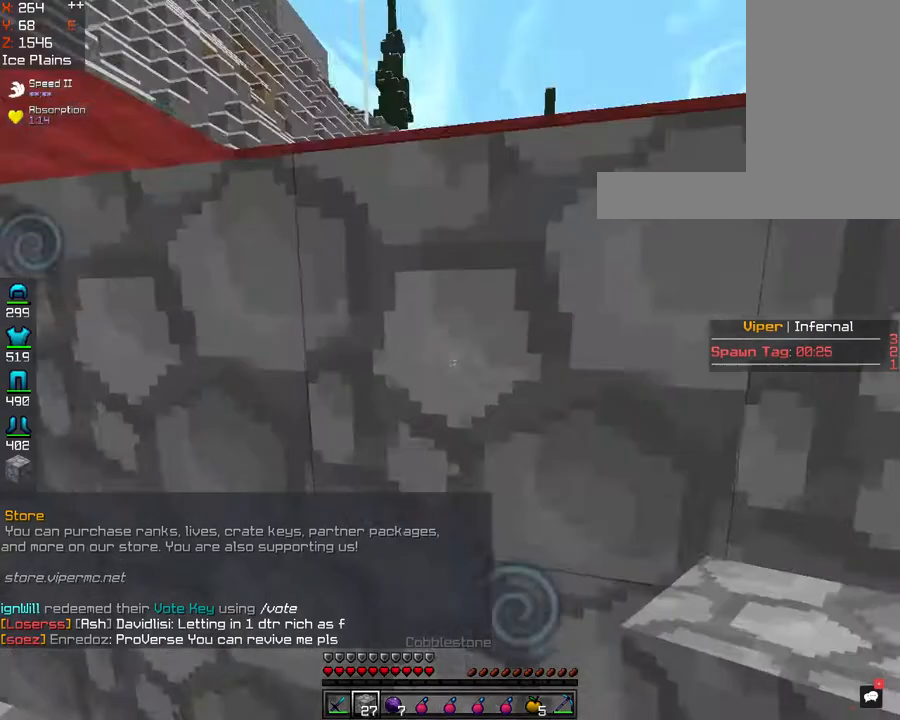
{"keys": ["w"], "mouse": [], "events": [[40, "mouse_left", "down"], [160, "w", "down"], [481, "mouse_left", "up"]]}
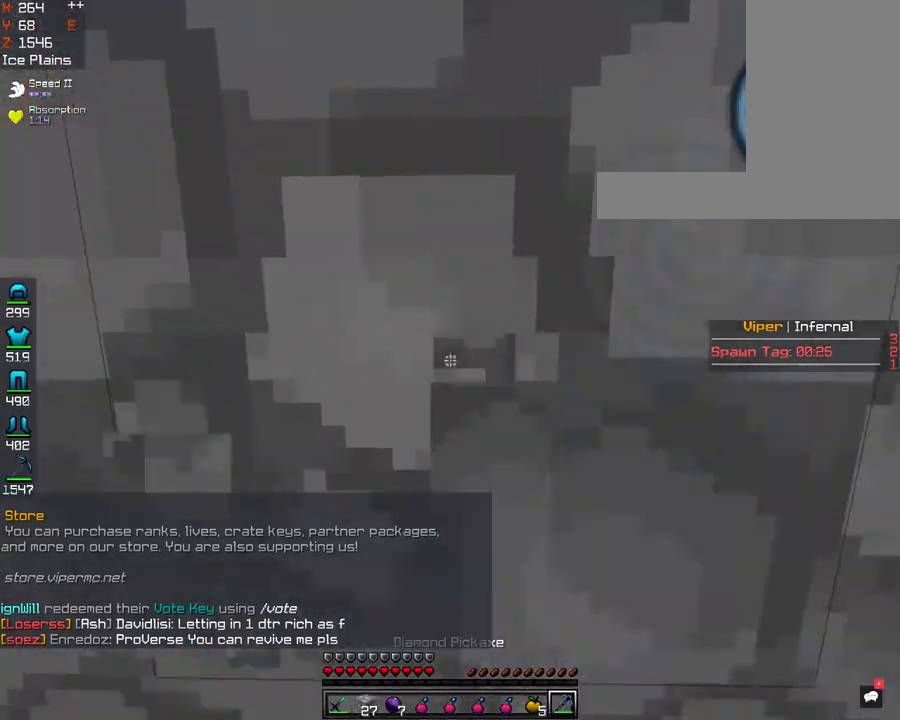
{"keys": [], "mouse": [], "events": [[40, "mouse_left", "down"], [40, "w", "up"], [442, "mouse_left", "up"]]}
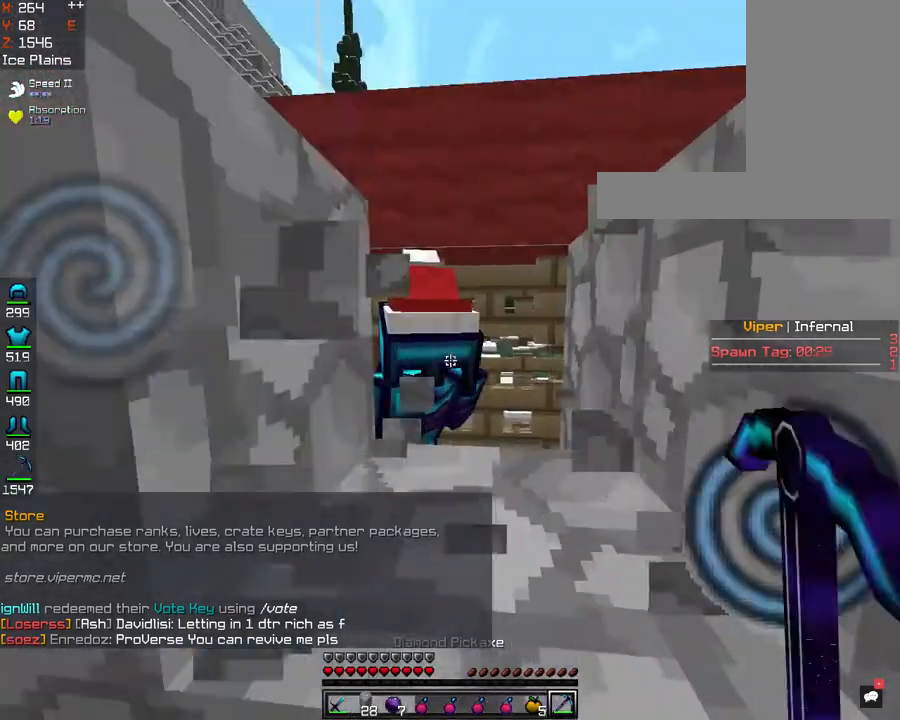
{"keys": ["s"], "mouse": ["right"], "events": [[40, "mouse_left", "down"], [40, "s", "down"], [361, "mouse_left", "up"], [442, "mouse_right", "down"]]}
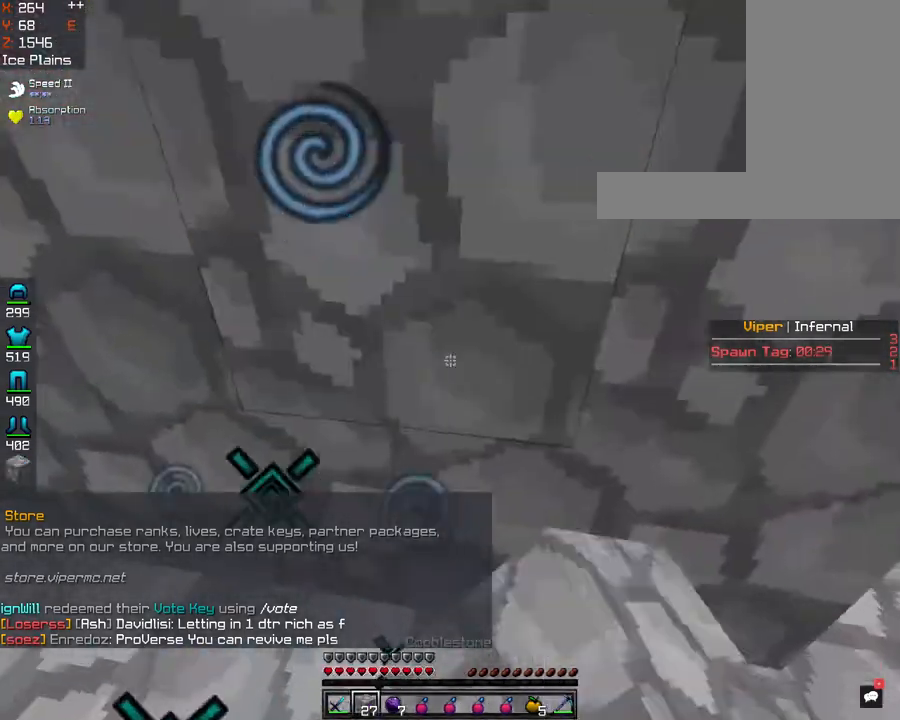
{"keys": ["a"], "mouse": [], "events": [[80, "s", "up"], [120, "mouse_right", "up"], [200, "a", "down"]]}
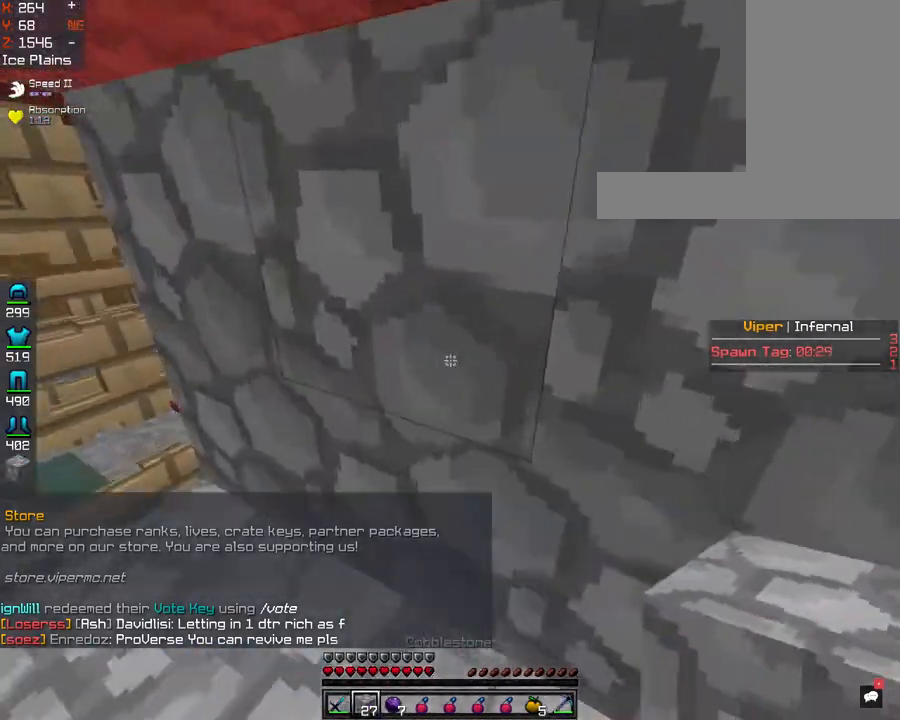
{"keys": [], "mouse": [], "events": [[160, "s", "down"], [401, "a", "up"], [441, "s", "up"]]}
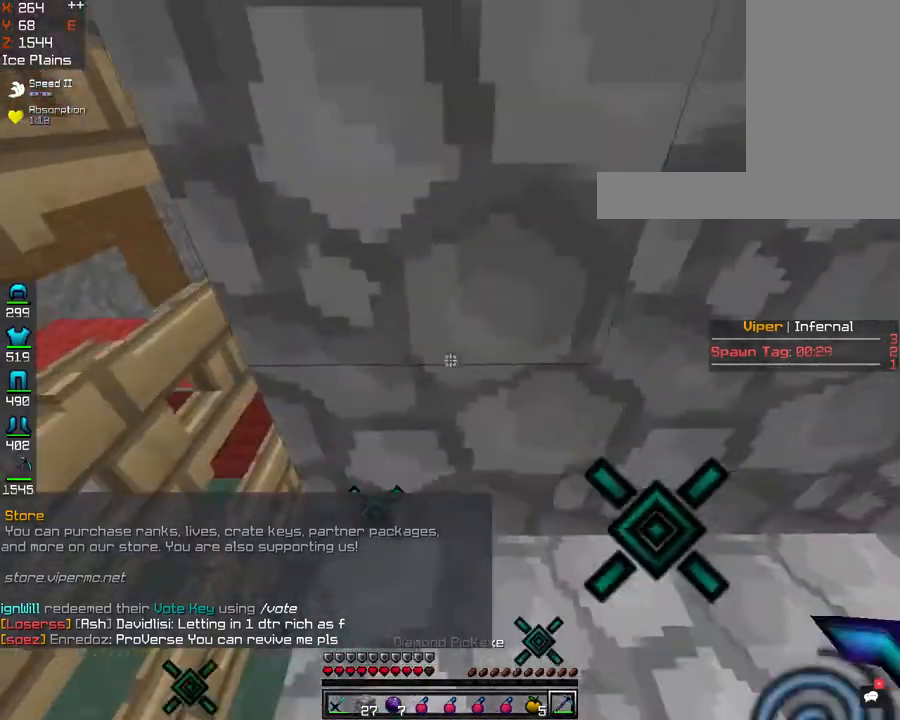
{"keys": [], "mouse": ["right"], "events": [[80, "mouse_left", "down"], [241, "s", "down"], [361, "s", "up"], [482, "mouse_left", "up"], [482, "mouse_right", "down"]]}
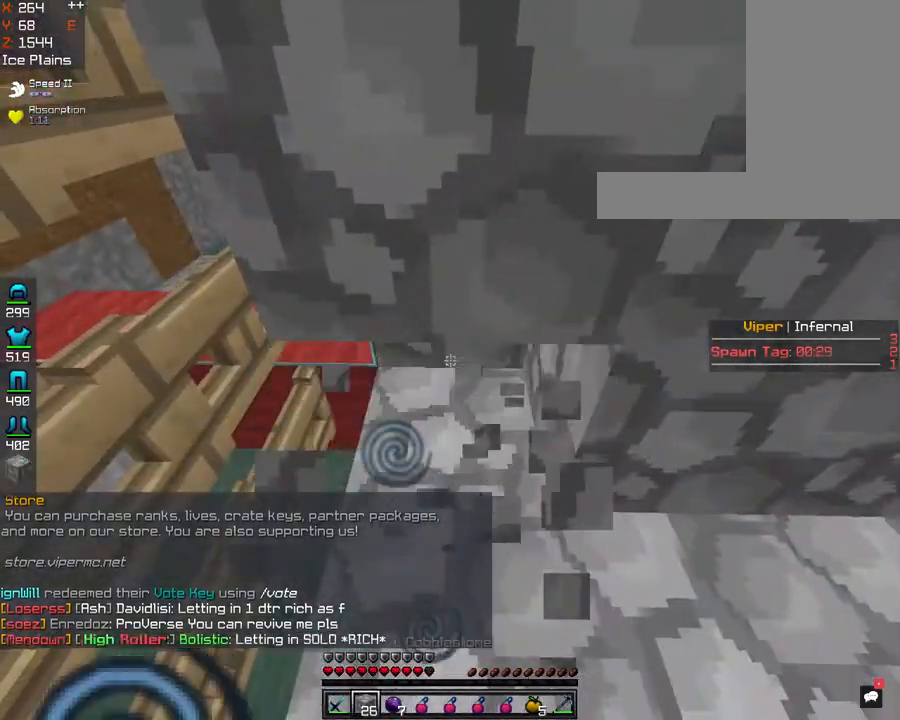
{"keys": [], "mouse": [], "events": [[241, "d", "down"], [281, "mouse_right", "up"], [441, "d", "up"]]}
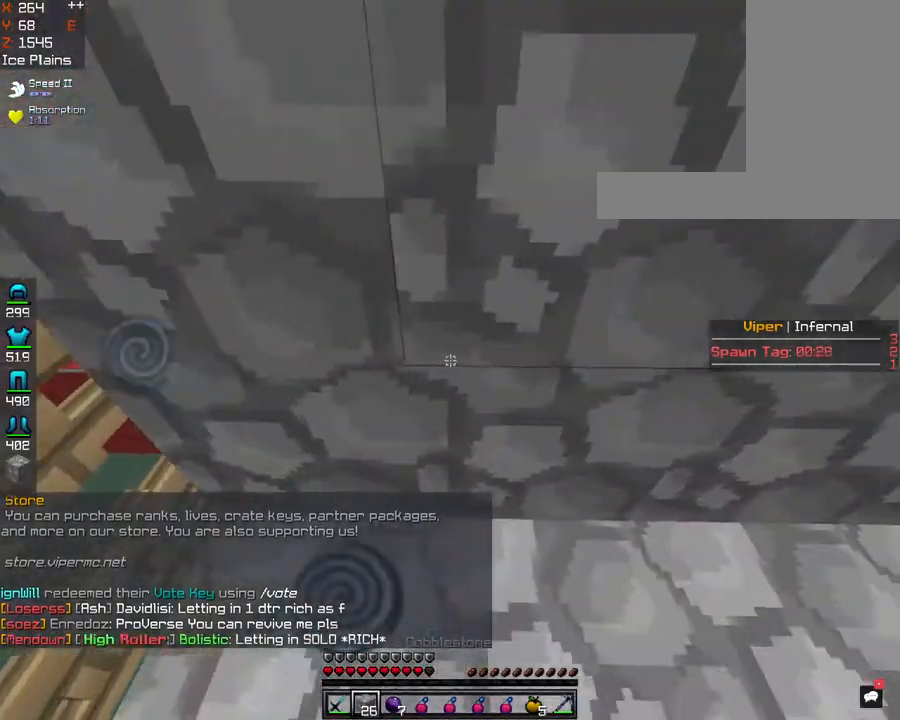
{"keys": ["s"], "mouse": [], "events": [[40, "d", "down"], [281, "s", "down"], [321, "d", "up"]]}
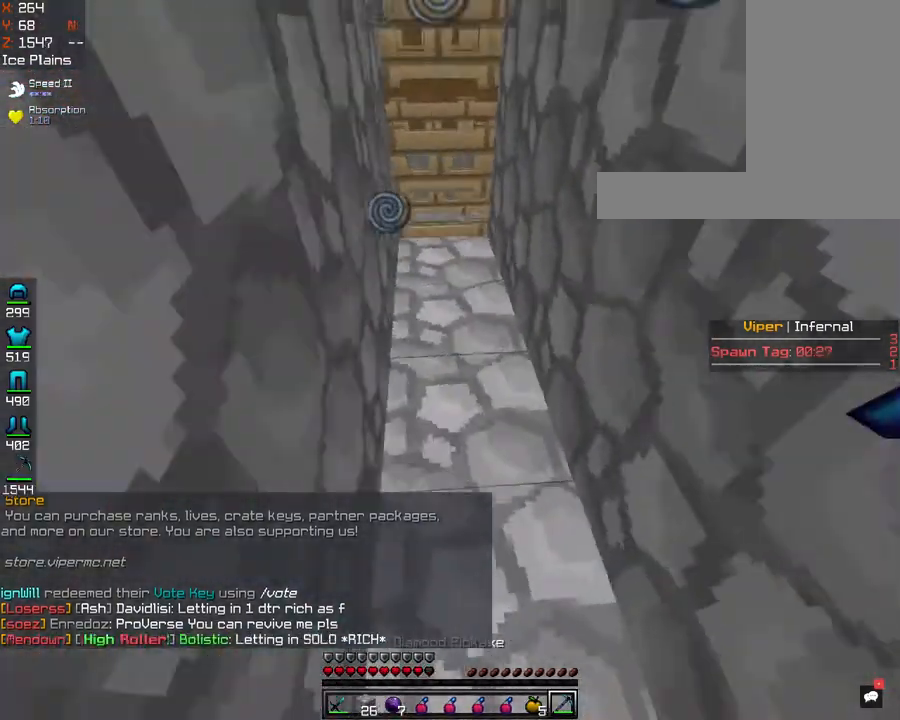
{"keys": ["w"], "mouse": [], "events": [[121, "s", "up"], [361, "w", "down"]]}